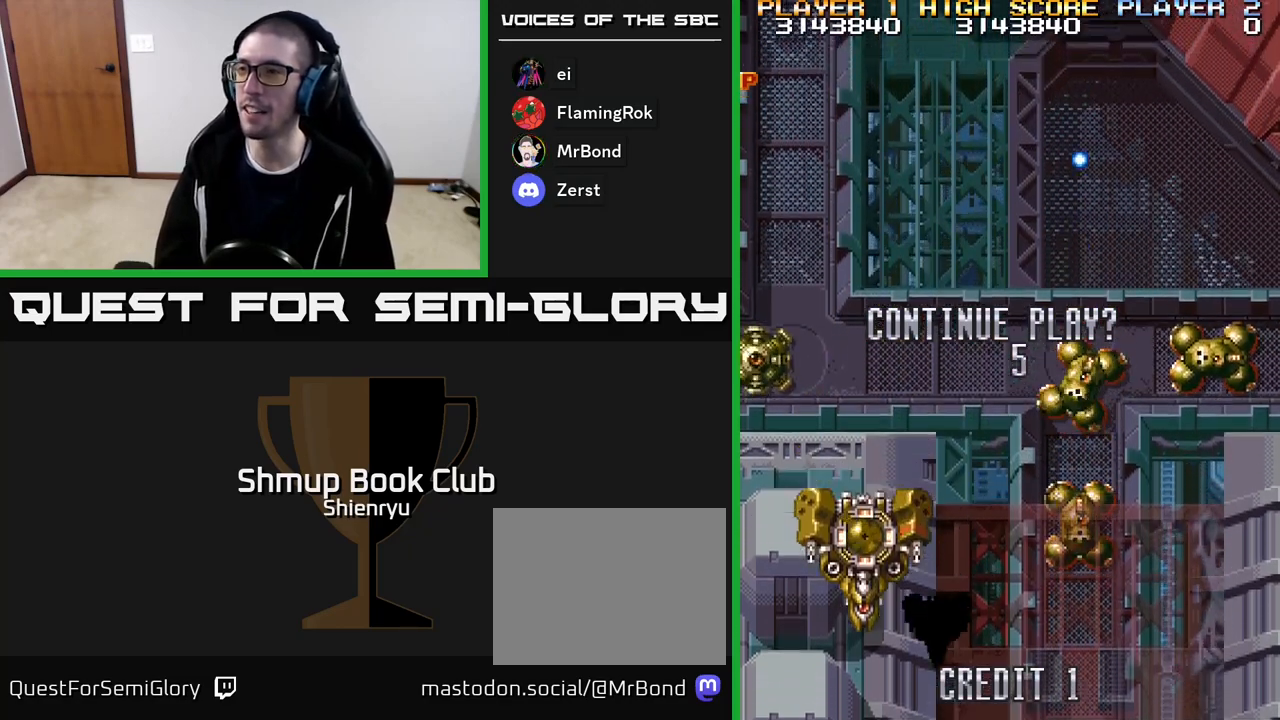
Gameplay with a controller (Xbox layout); each line is a JSON object with the inputs held at the frame after it. "events" lists button and stick changes between this image and that frame as [ms after this image, input, new state], when the widget could be followed in between. Not read: left_stick right_stick.
{"buttons": ["R2"], "events": [[167, "R2", "down"]]}
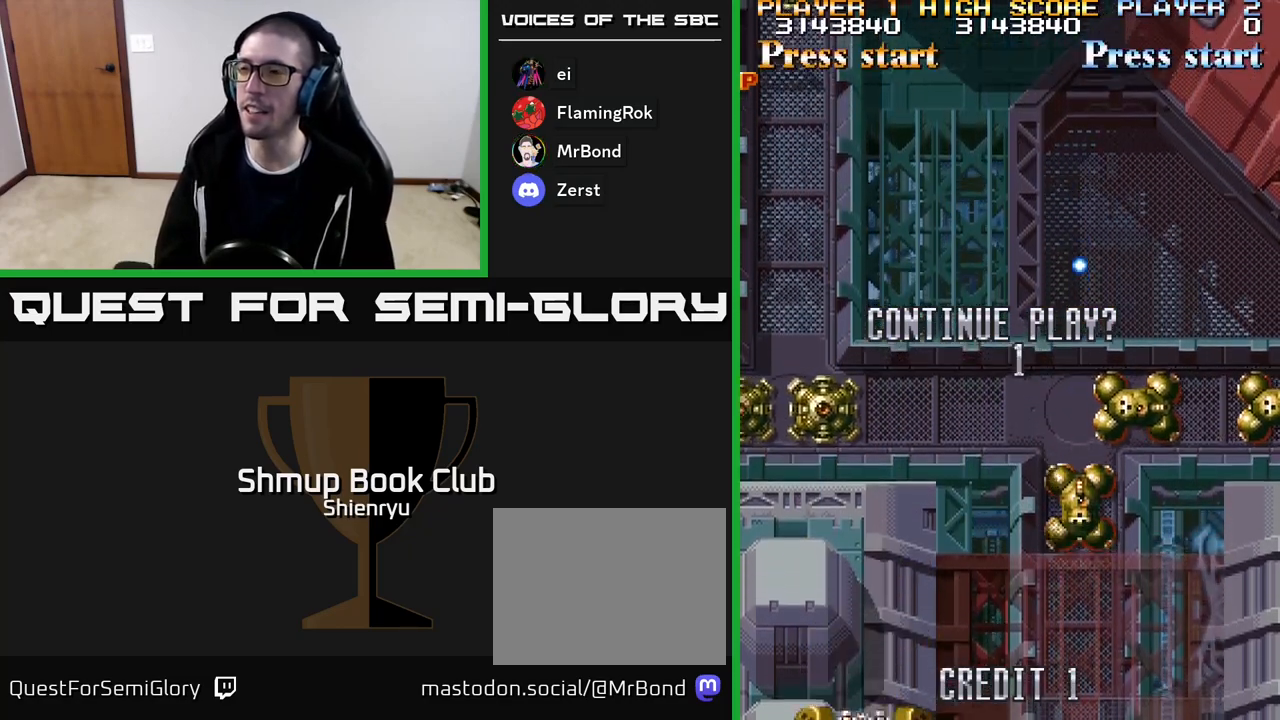
{"buttons": ["R2"], "events": []}
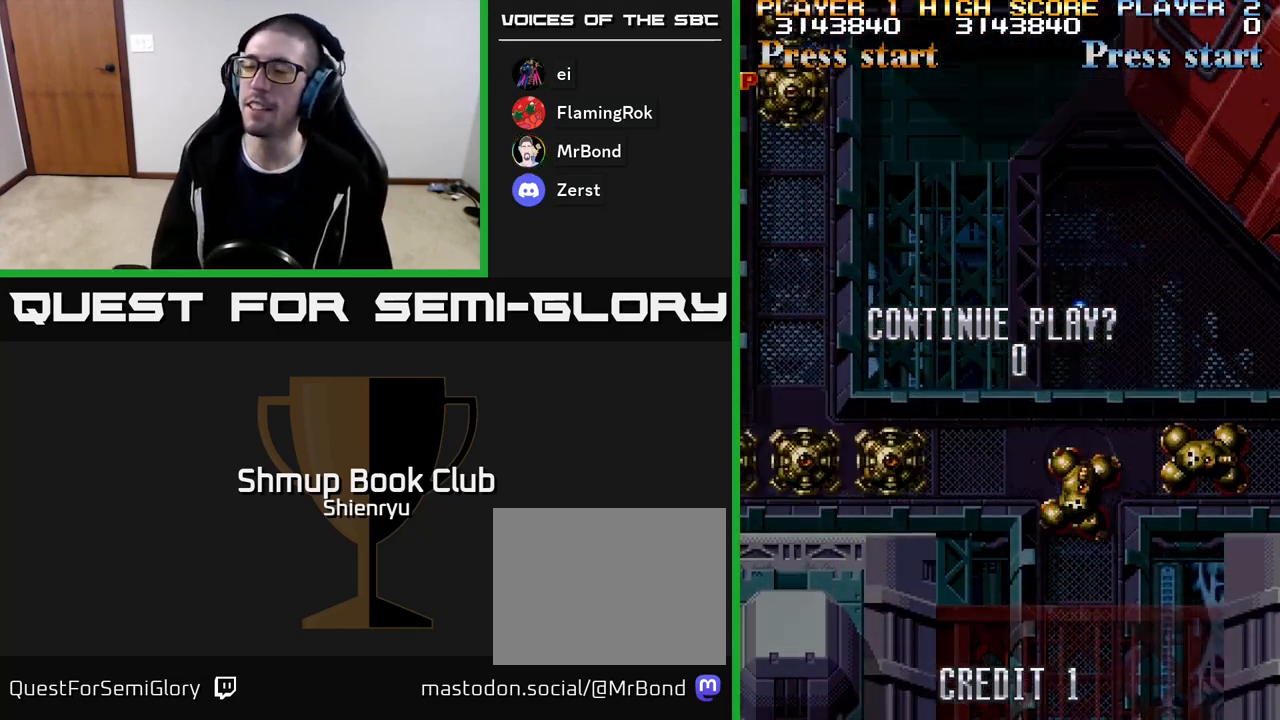
{"buttons": ["R2"], "events": []}
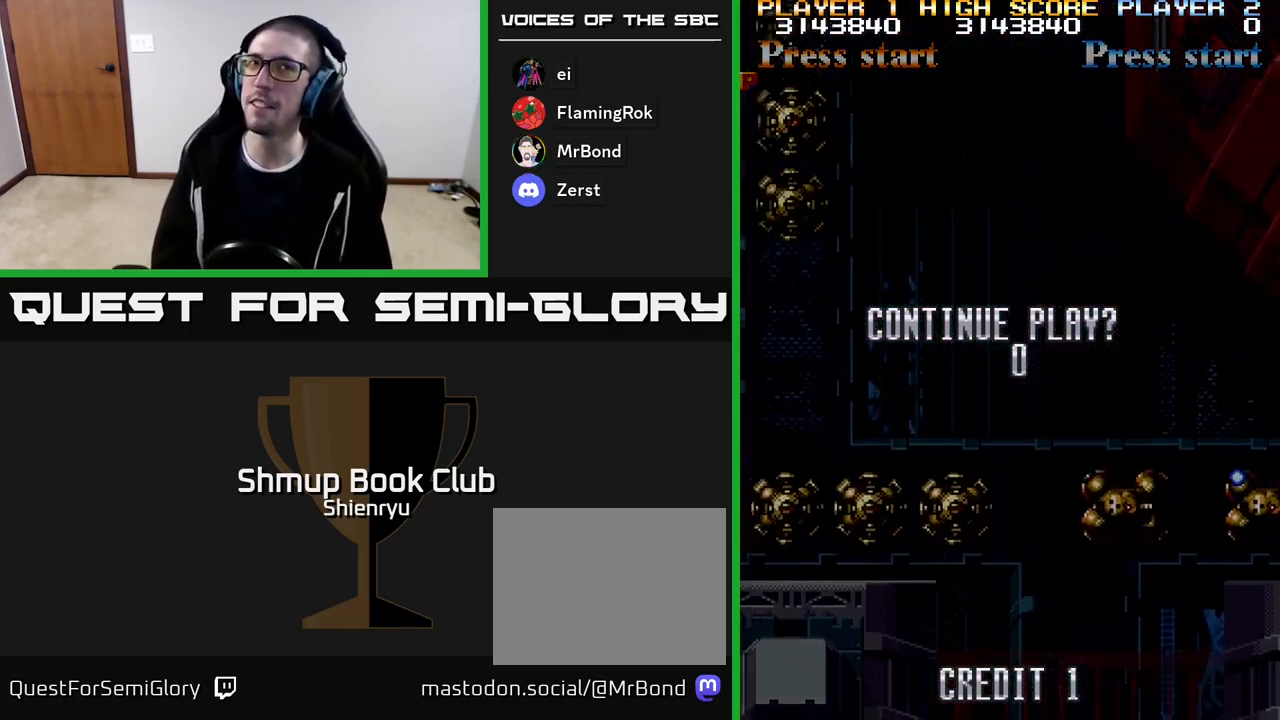
{"buttons": ["R2"], "events": []}
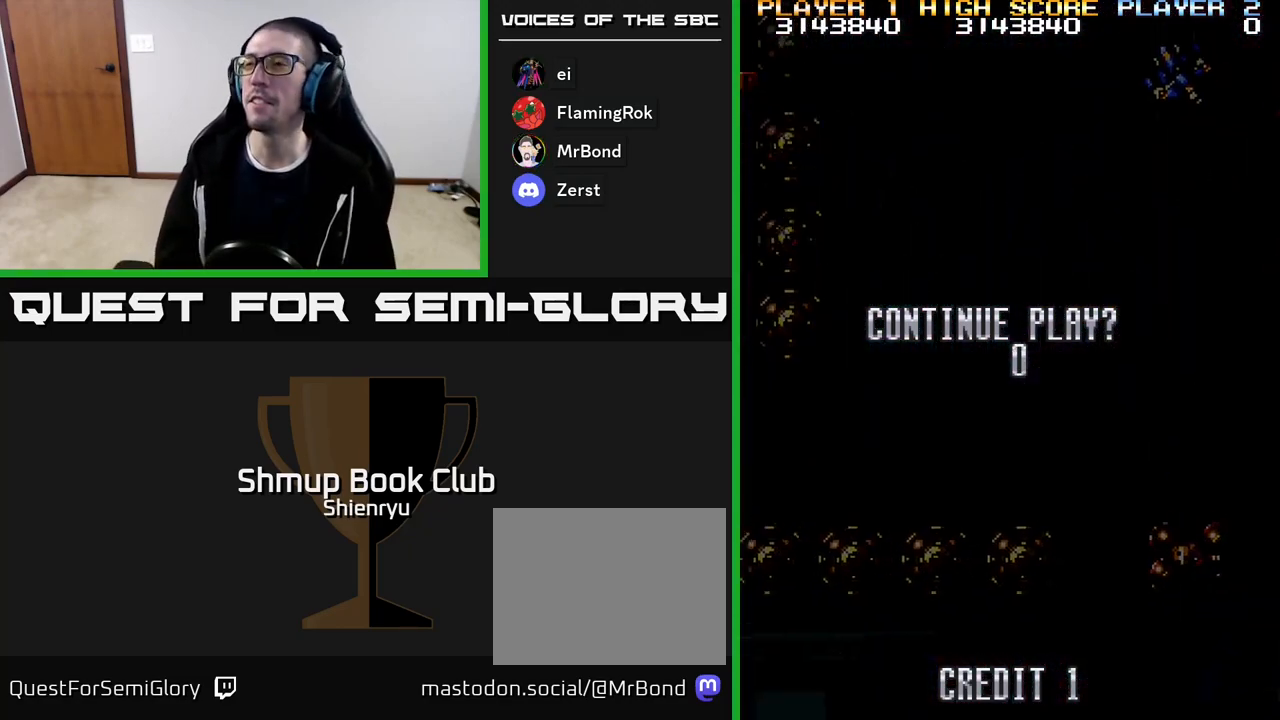
{"buttons": ["R2"], "events": []}
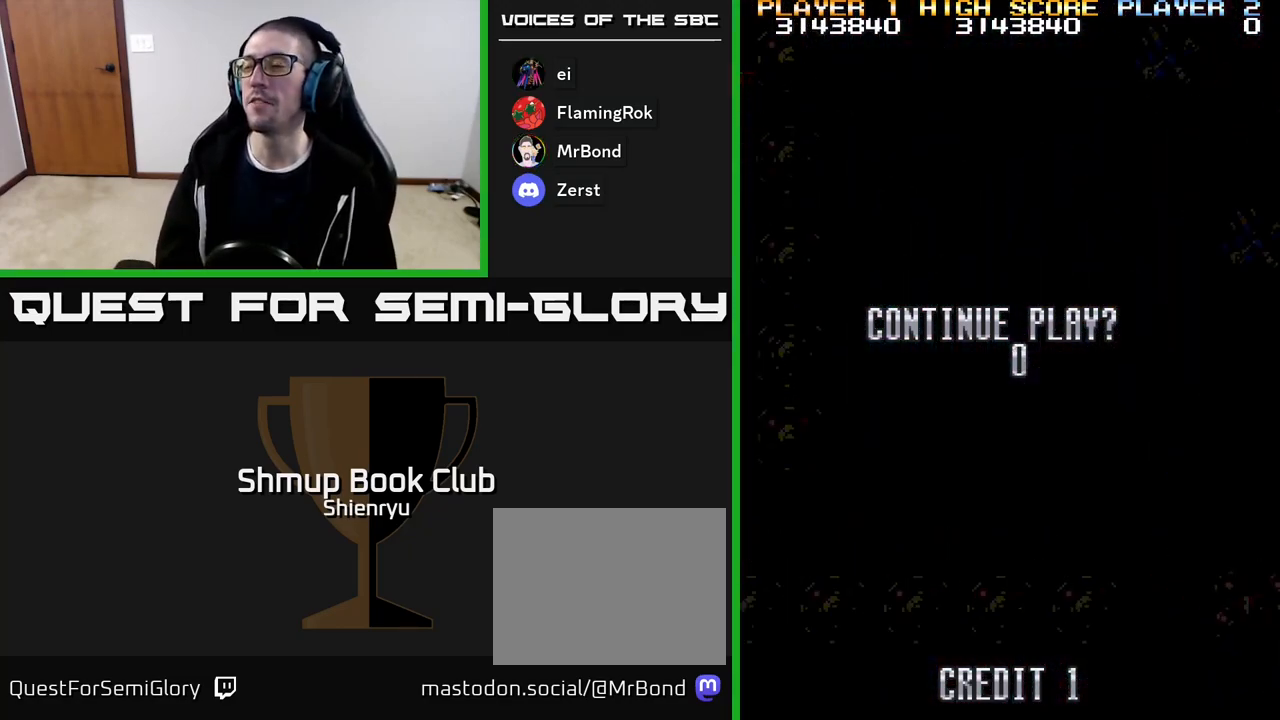
{"buttons": ["R2"], "events": []}
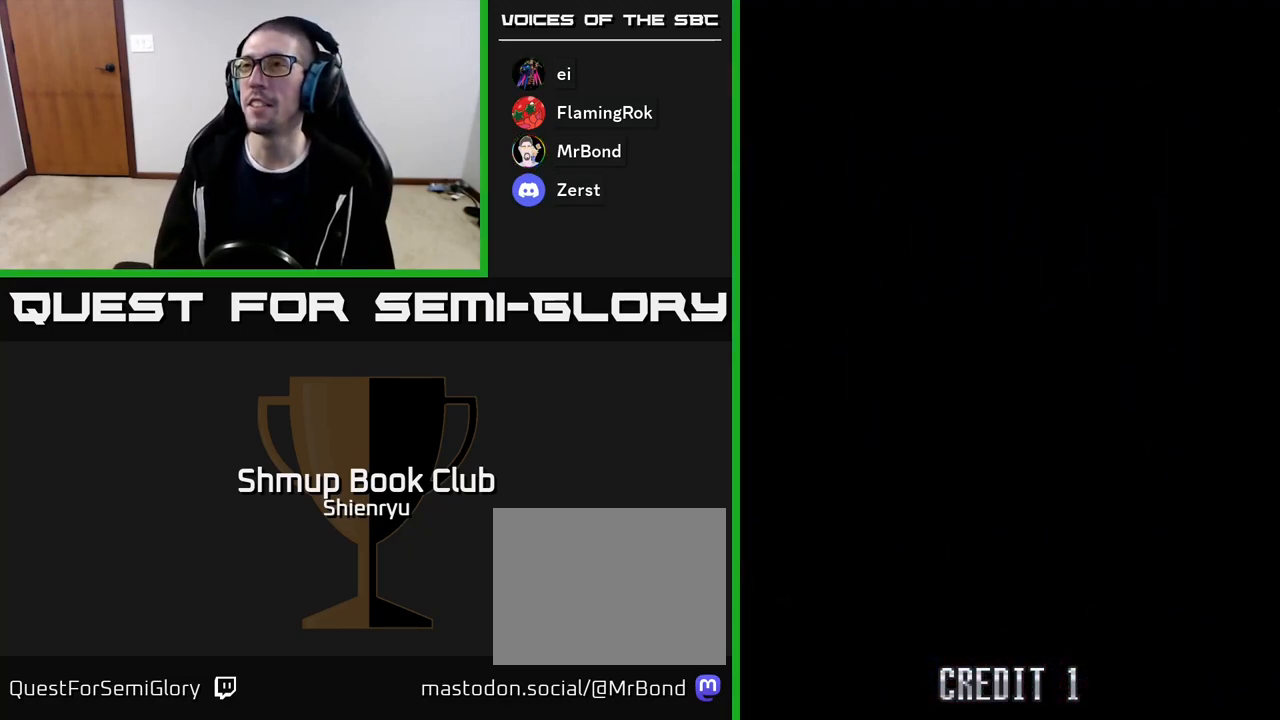
{"buttons": ["R2"], "events": []}
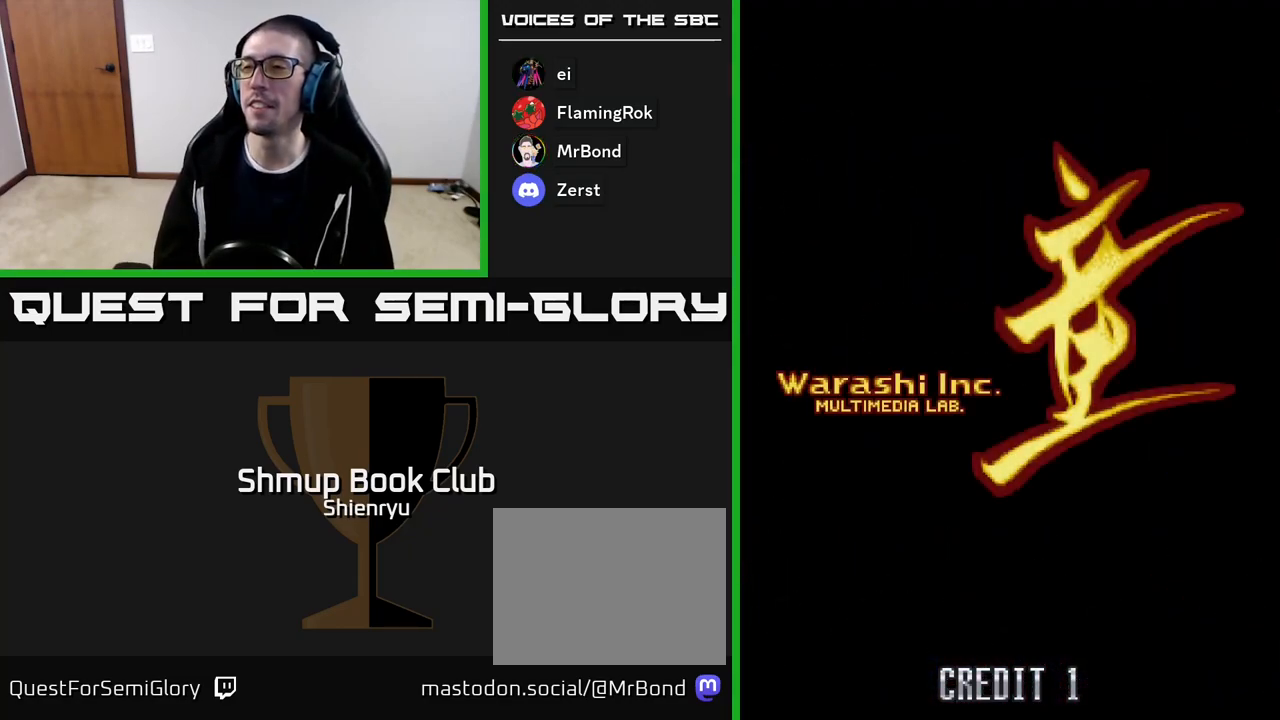
{"buttons": [], "events": [[67, "R2", "up"], [150, "START", "down"], [233, "START", "up"], [333, "START", "down"], [400, "START", "up"]]}
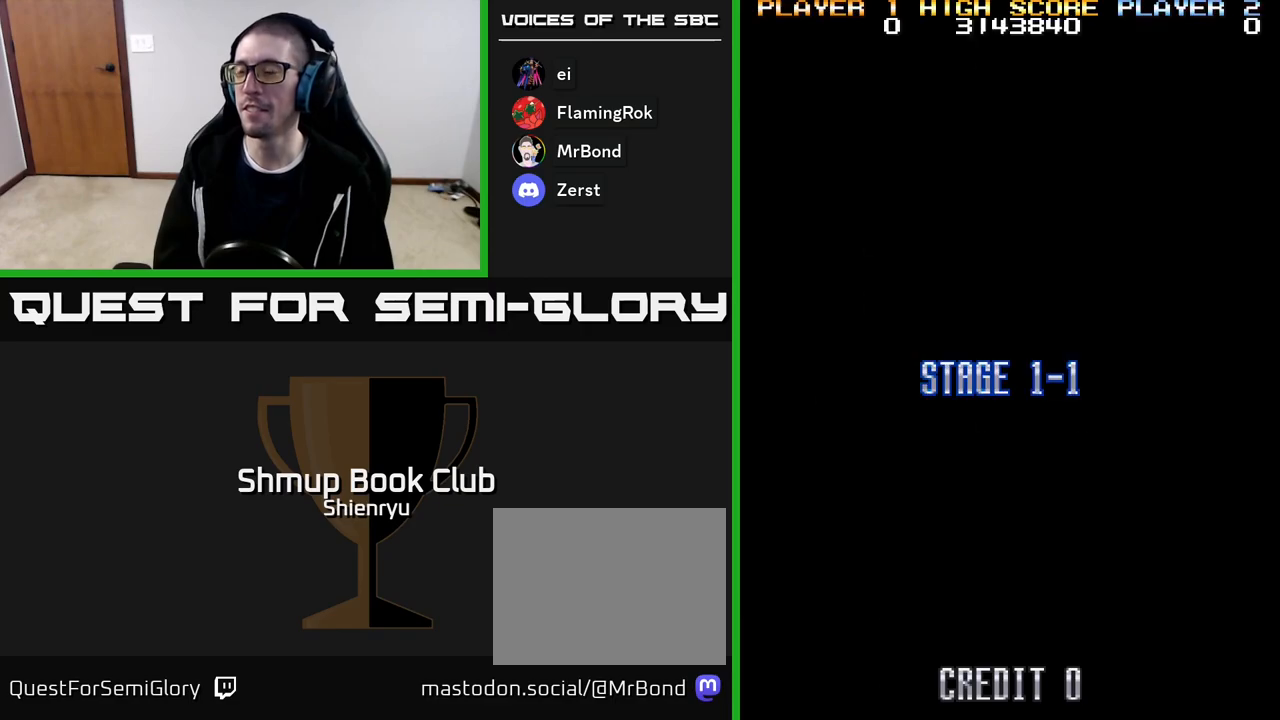
{"buttons": [], "events": []}
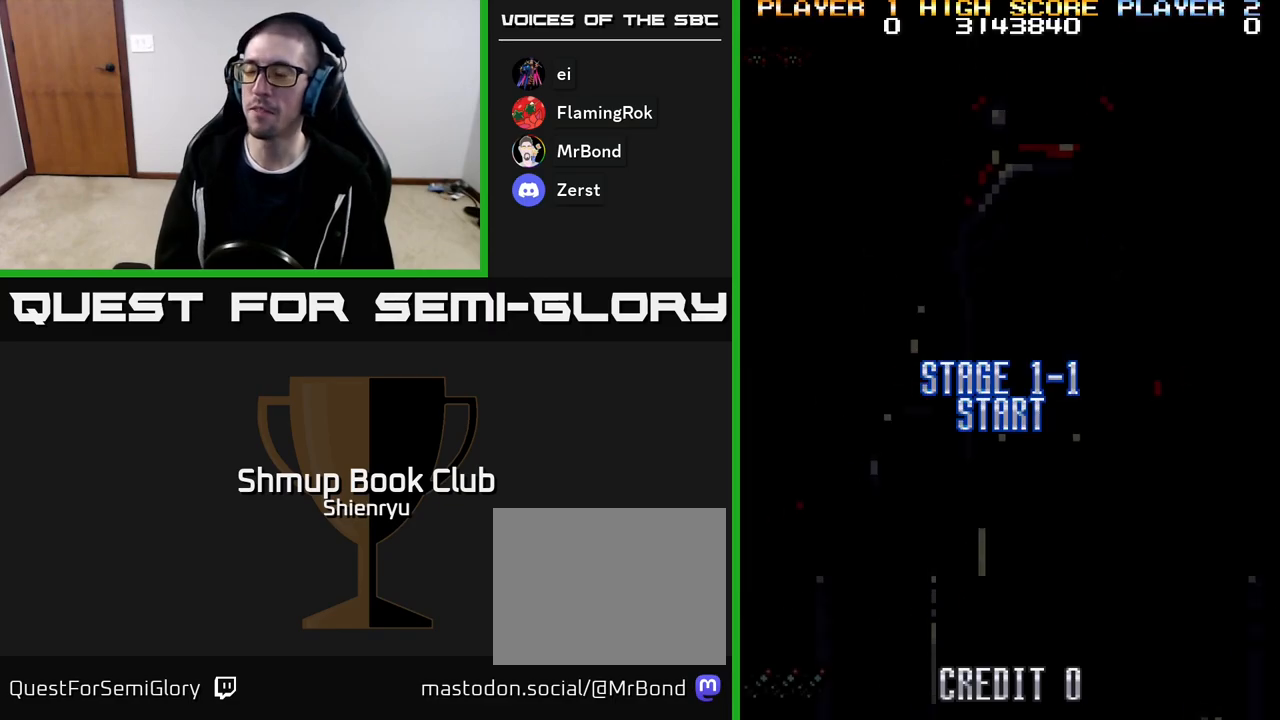
{"buttons": [], "events": []}
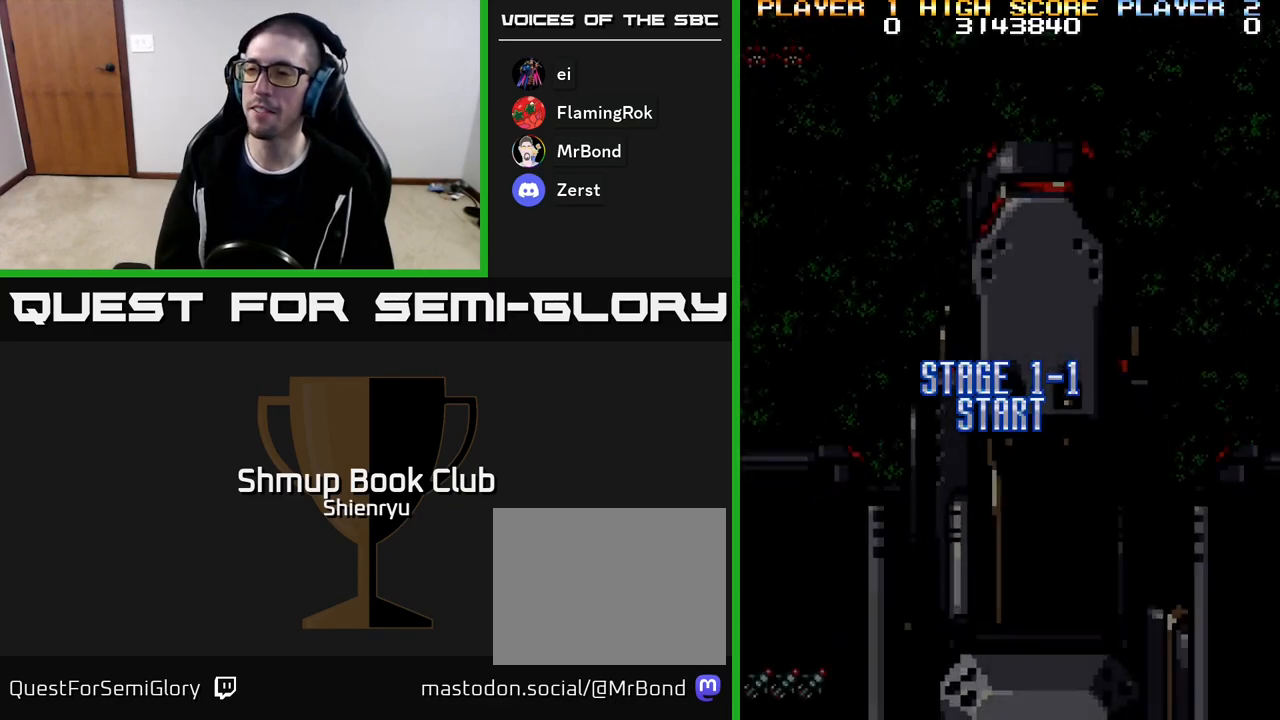
{"buttons": ["R2"], "events": [[133, "R2", "down"]]}
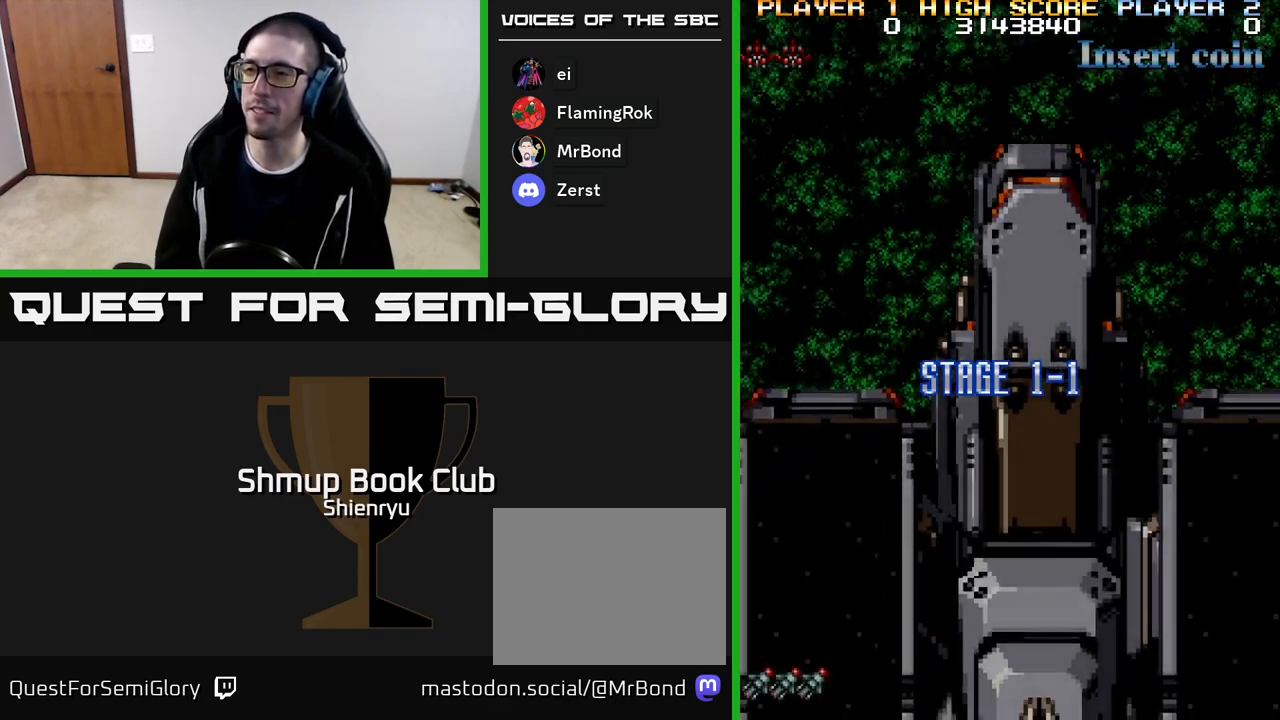
{"buttons": [], "events": [[100, "R2", "up"]]}
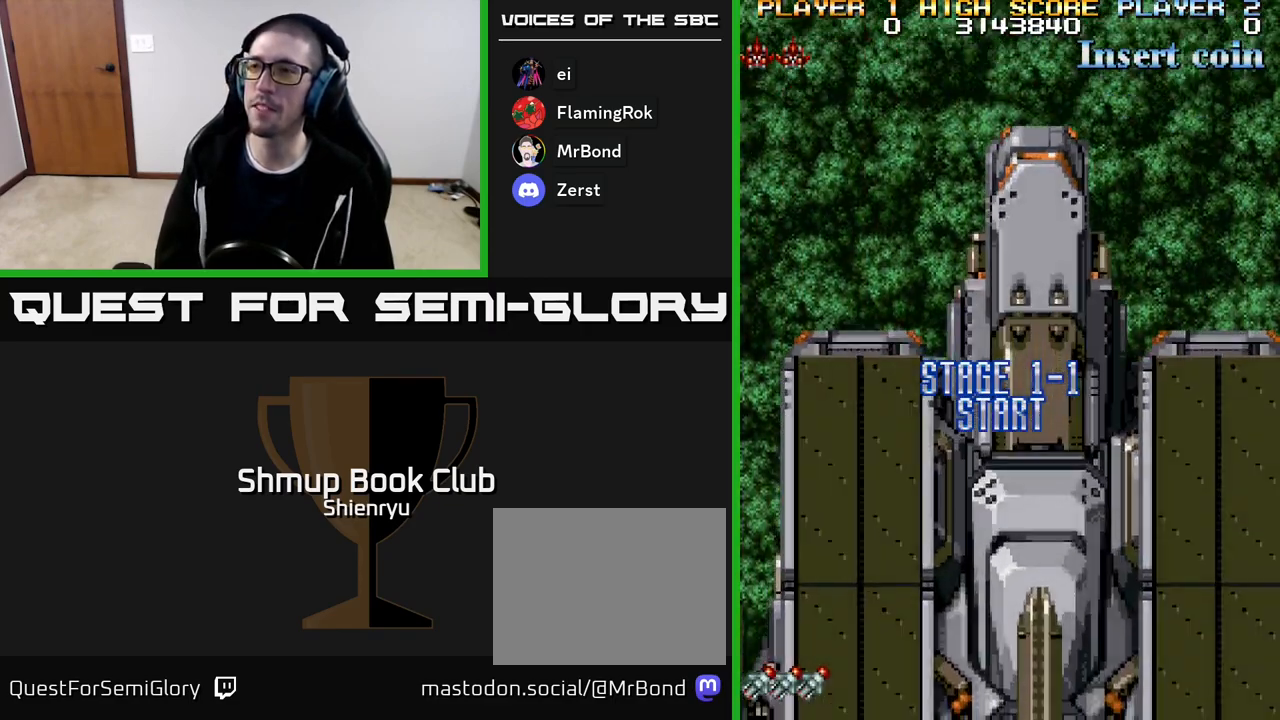
{"buttons": [], "events": []}
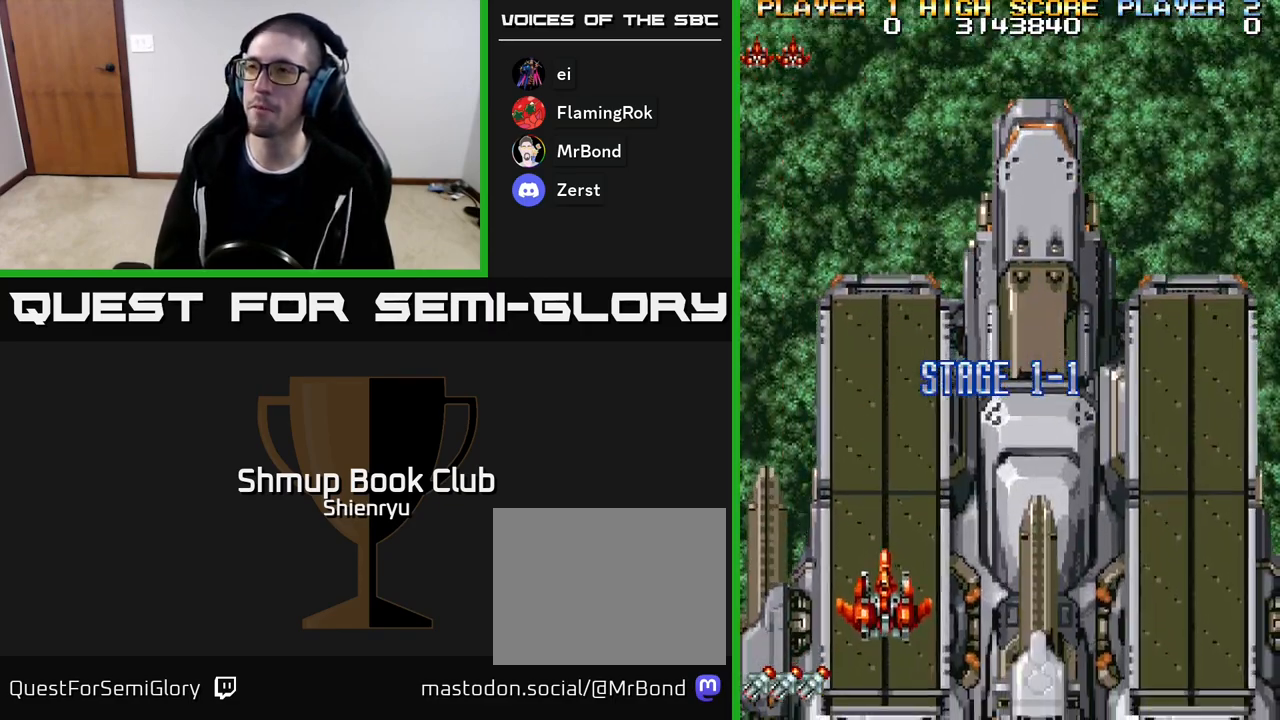
{"buttons": [], "events": []}
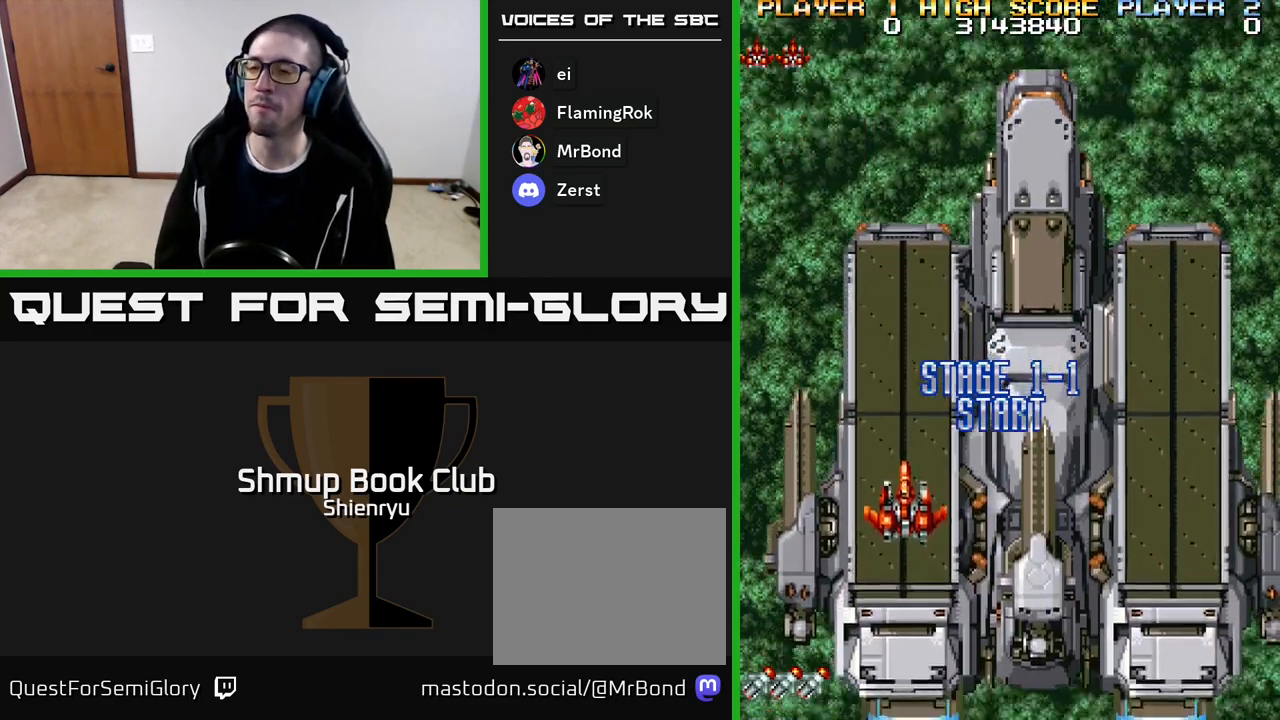
{"buttons": [], "events": []}
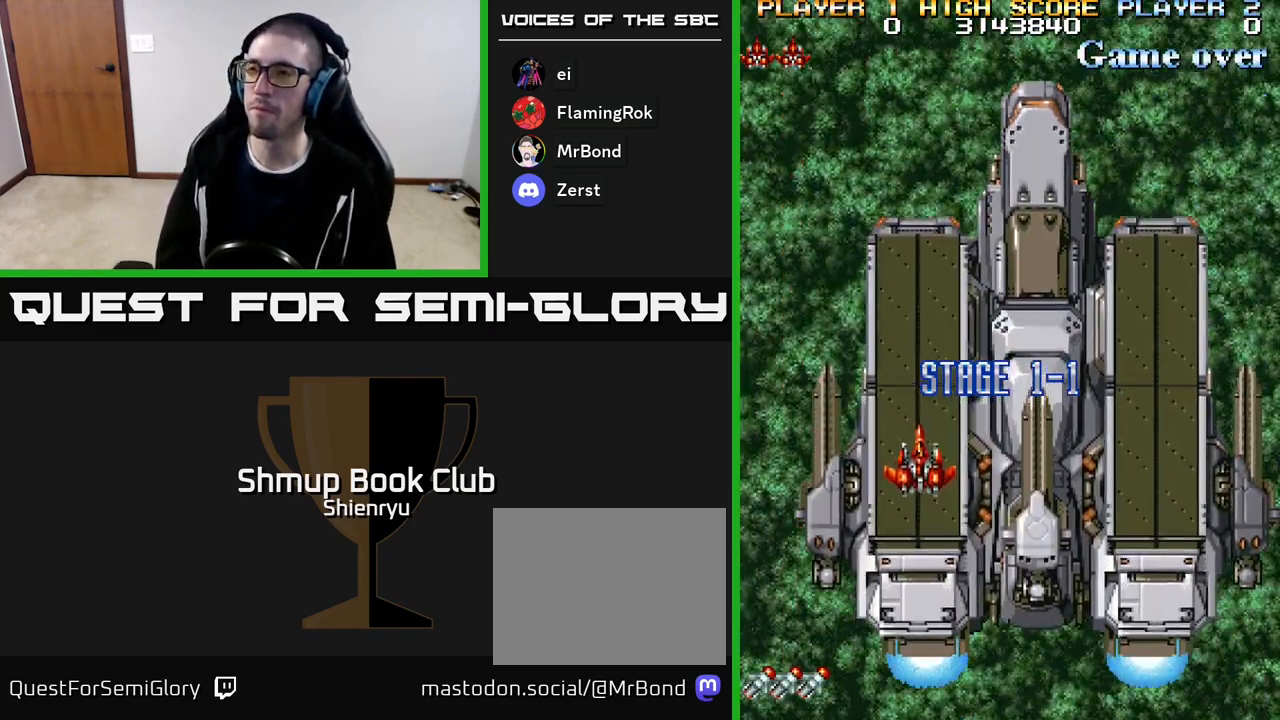
{"buttons": ["R2"], "events": [[383, "R2", "down"]]}
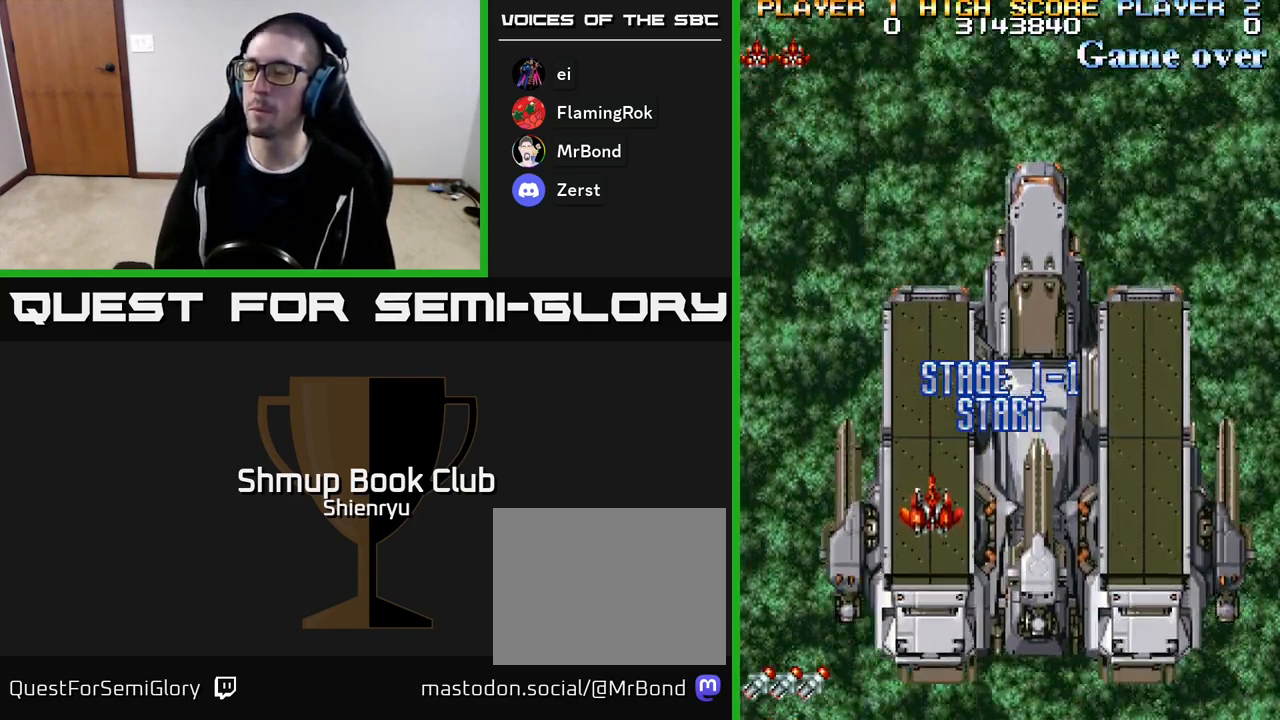
{"buttons": ["DPAD_UP"], "events": [[67, "DPAD_UP", "down"], [433, "R2", "up"]]}
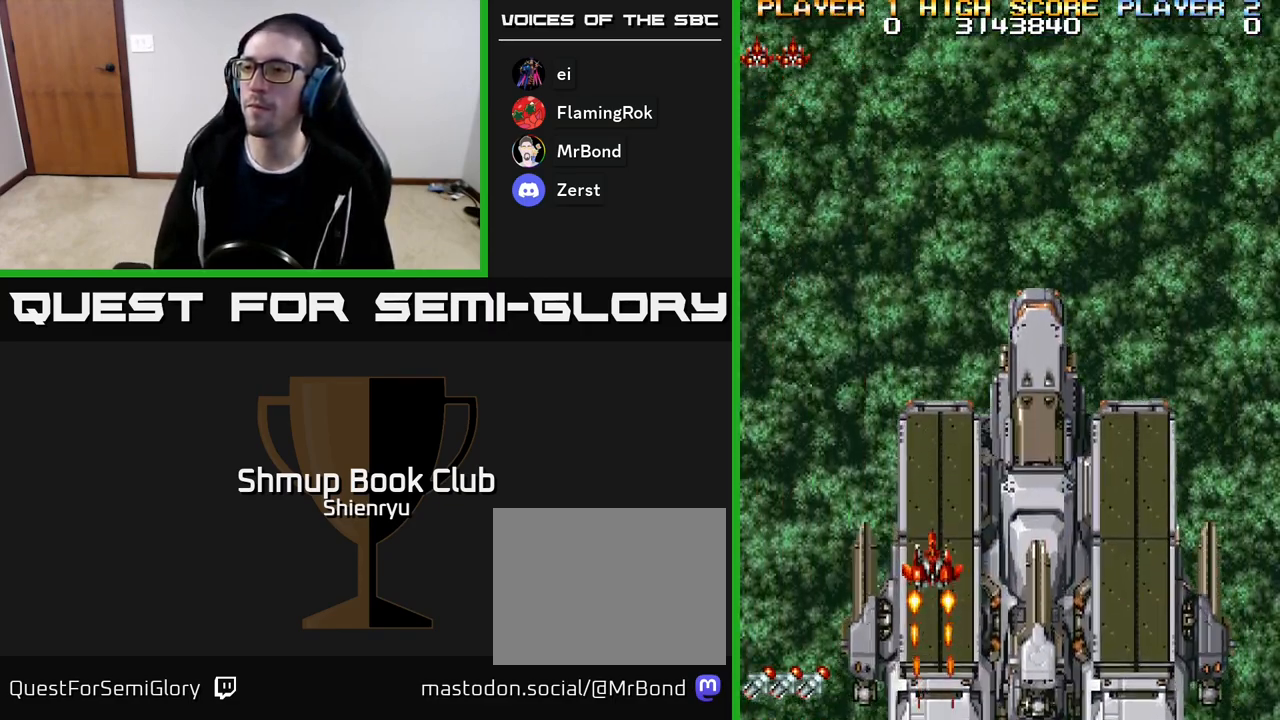
{"buttons": ["DPAD_UP"], "events": []}
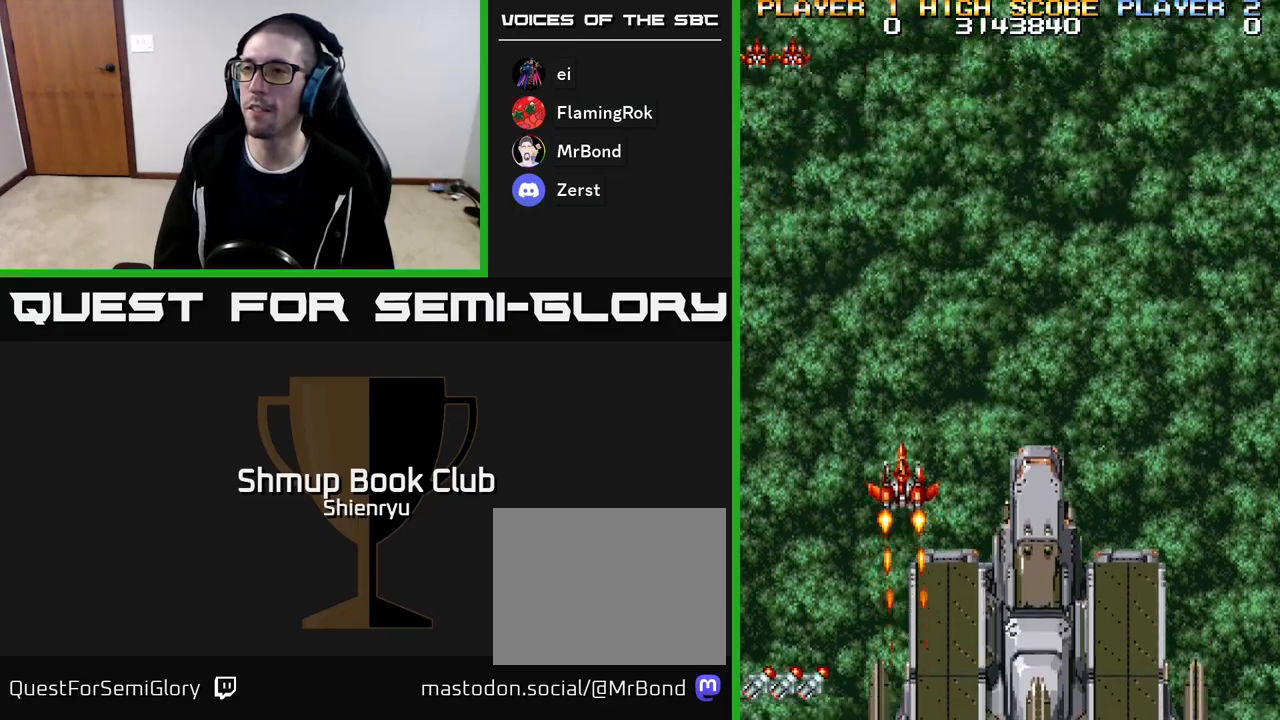
{"buttons": ["R2", "DPAD_UP"], "events": [[417, "R2", "down"]]}
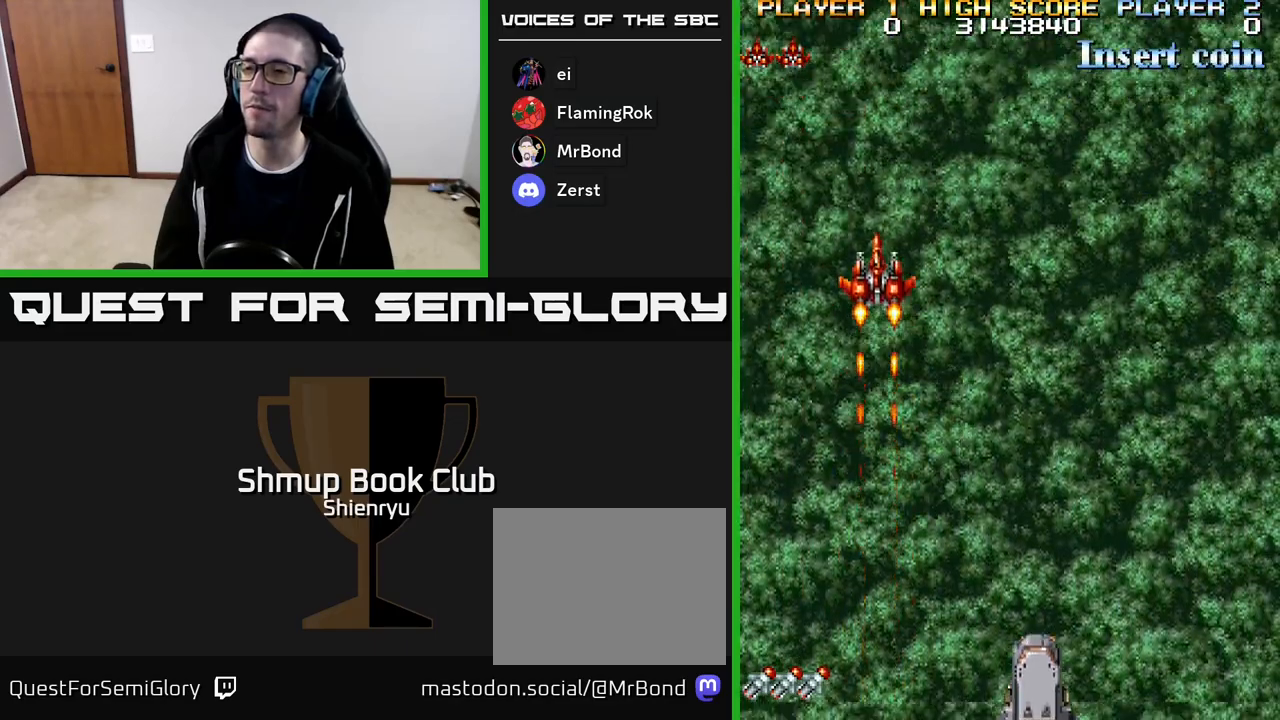
{"buttons": [], "events": [[133, "R2", "up"], [383, "DPAD_UP", "up"]]}
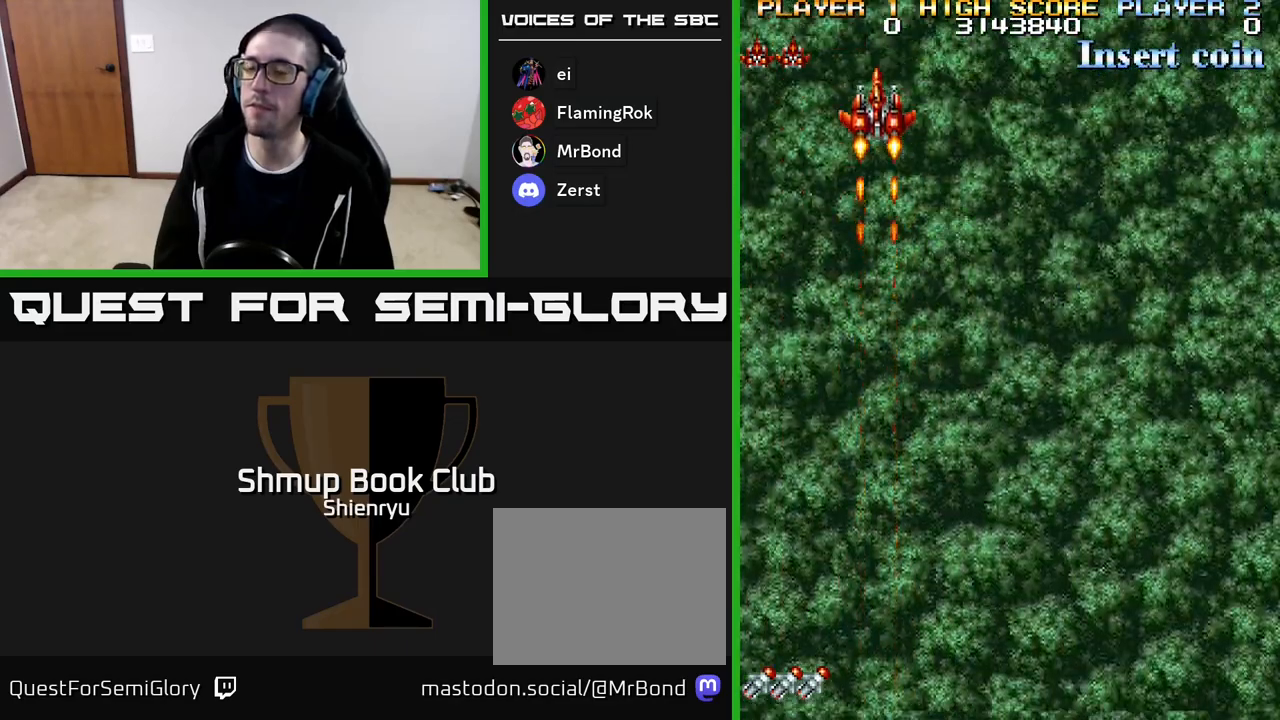
{"buttons": ["DPAD_DOWN"], "events": [[383, "DPAD_DOWN", "down"]]}
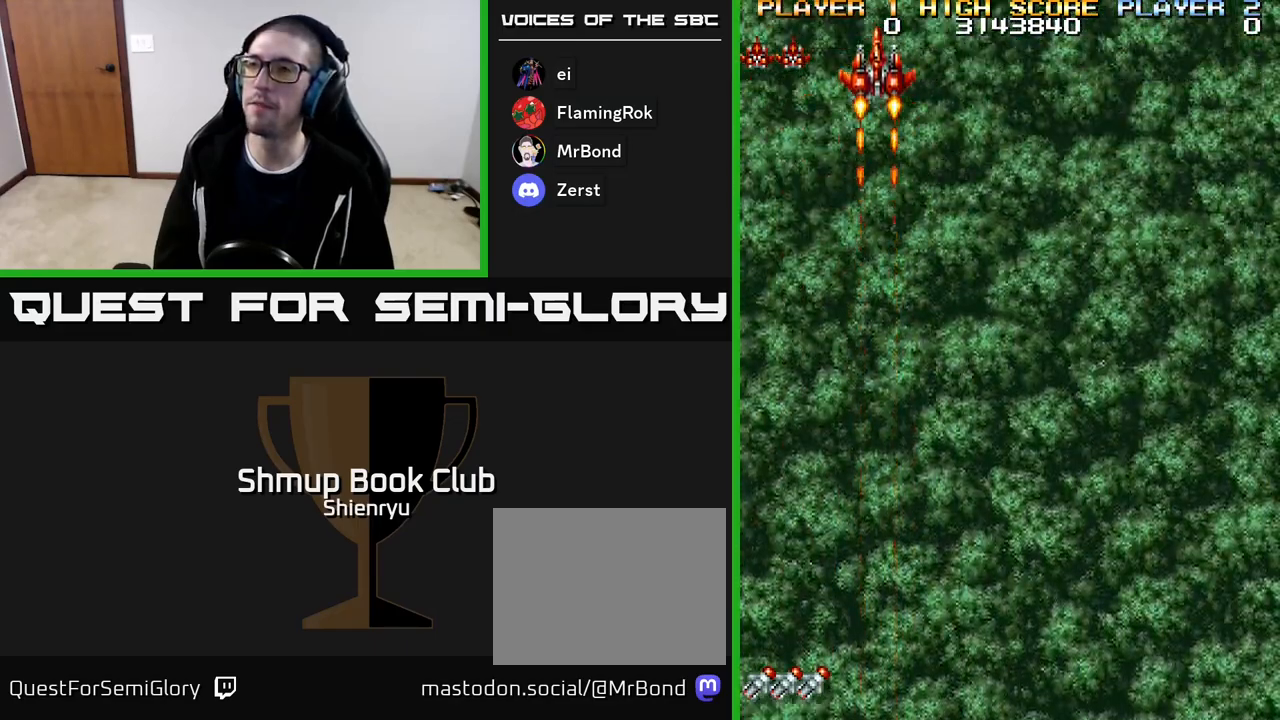
{"buttons": ["R2"], "events": [[50, "R2", "down"], [133, "DPAD_DOWN", "up"]]}
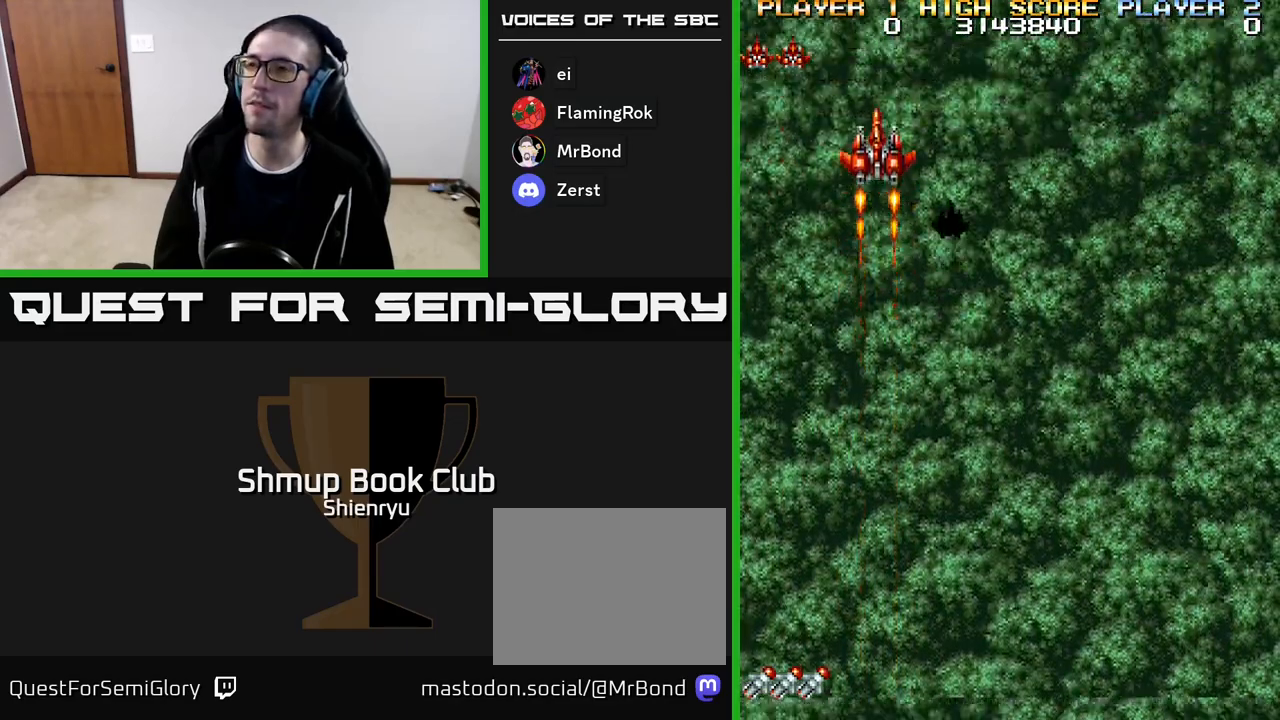
{"buttons": [], "events": [[383, "R2", "up"]]}
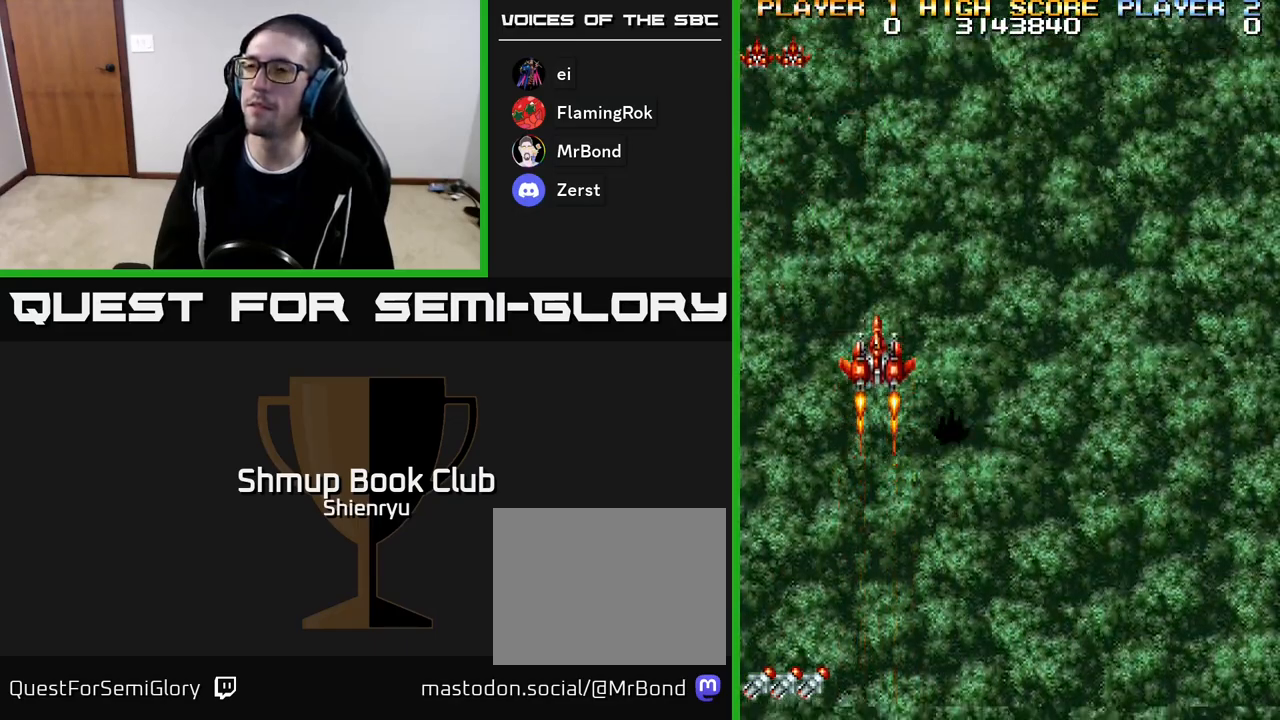
{"buttons": ["DPAD_UP"], "events": [[150, "DPAD_UP", "down"]]}
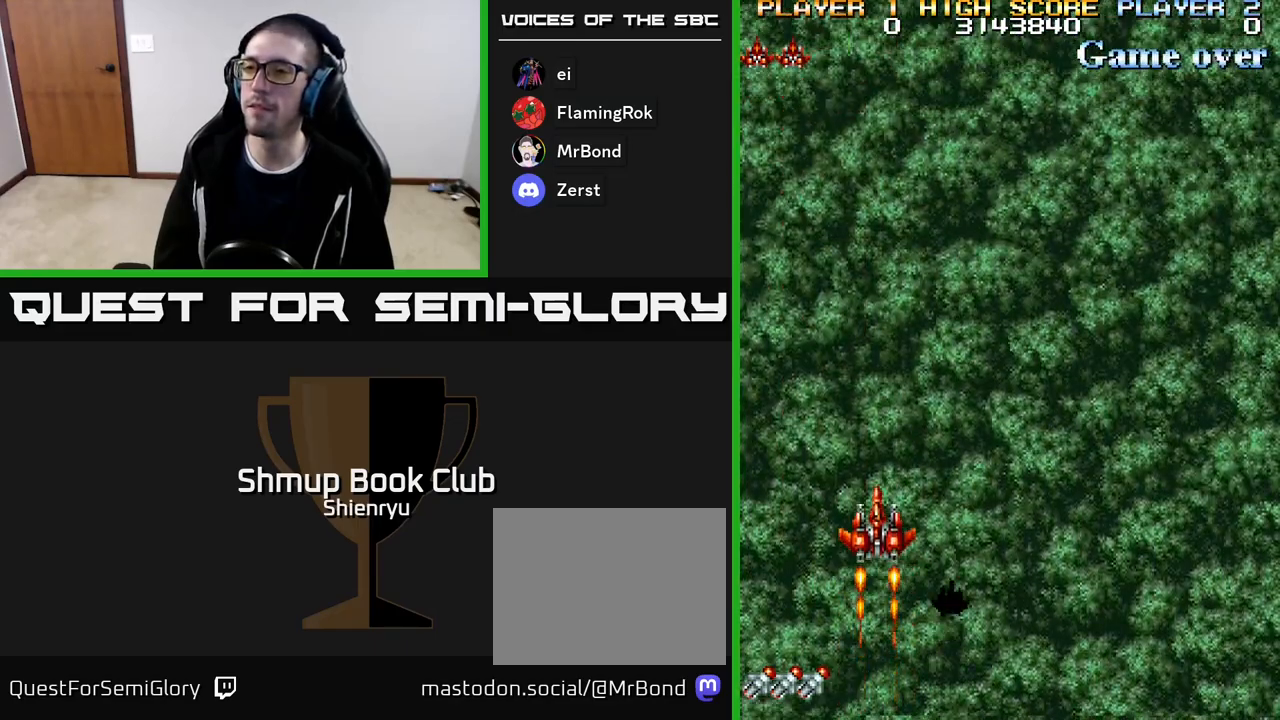
{"buttons": ["DPAD_UP"], "events": []}
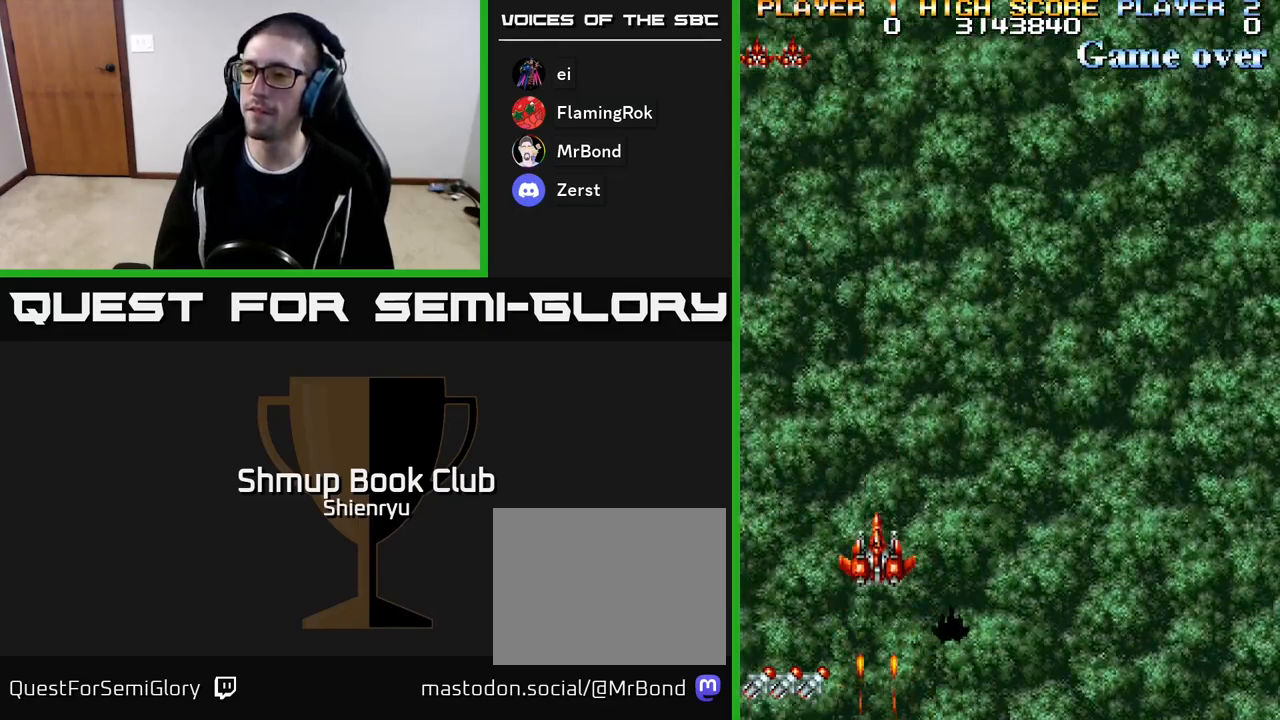
{"buttons": ["R2", "DPAD_UP"], "events": [[267, "R2", "down"]]}
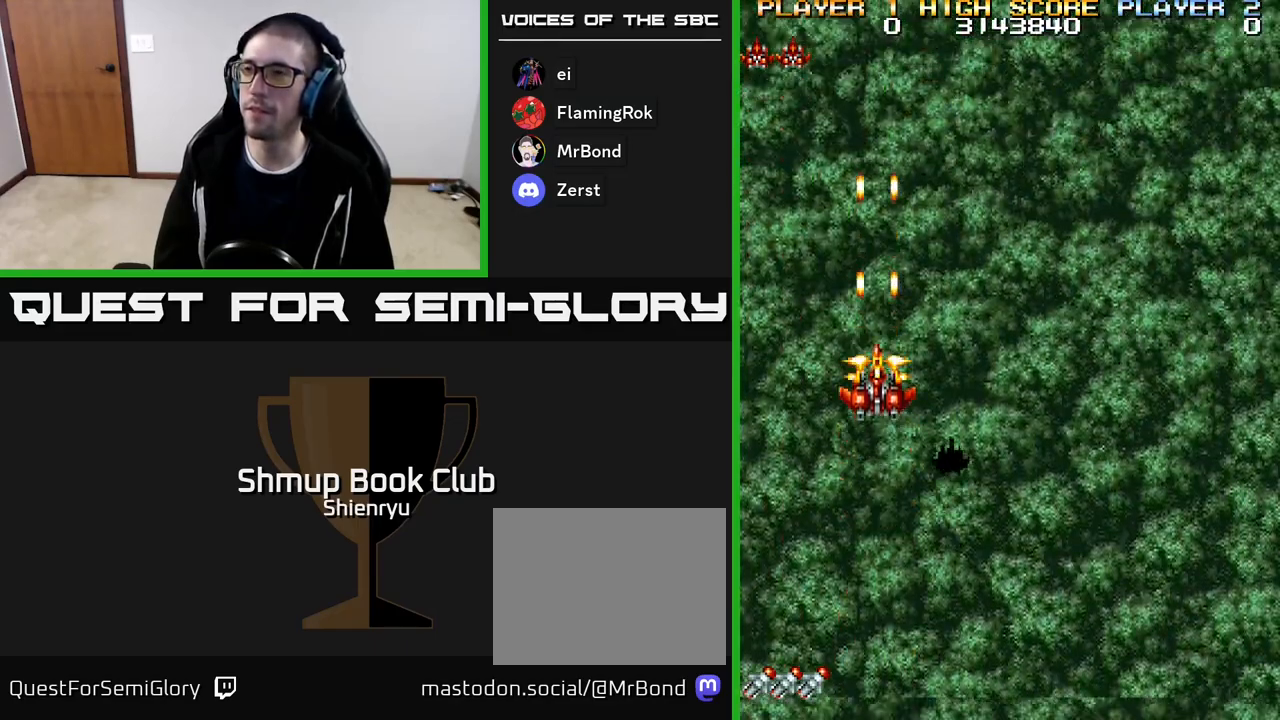
{"buttons": ["R2", "DPAD_RIGHT"], "events": [[167, "DPAD_UP", "up"], [217, "DPAD_RIGHT", "down"]]}
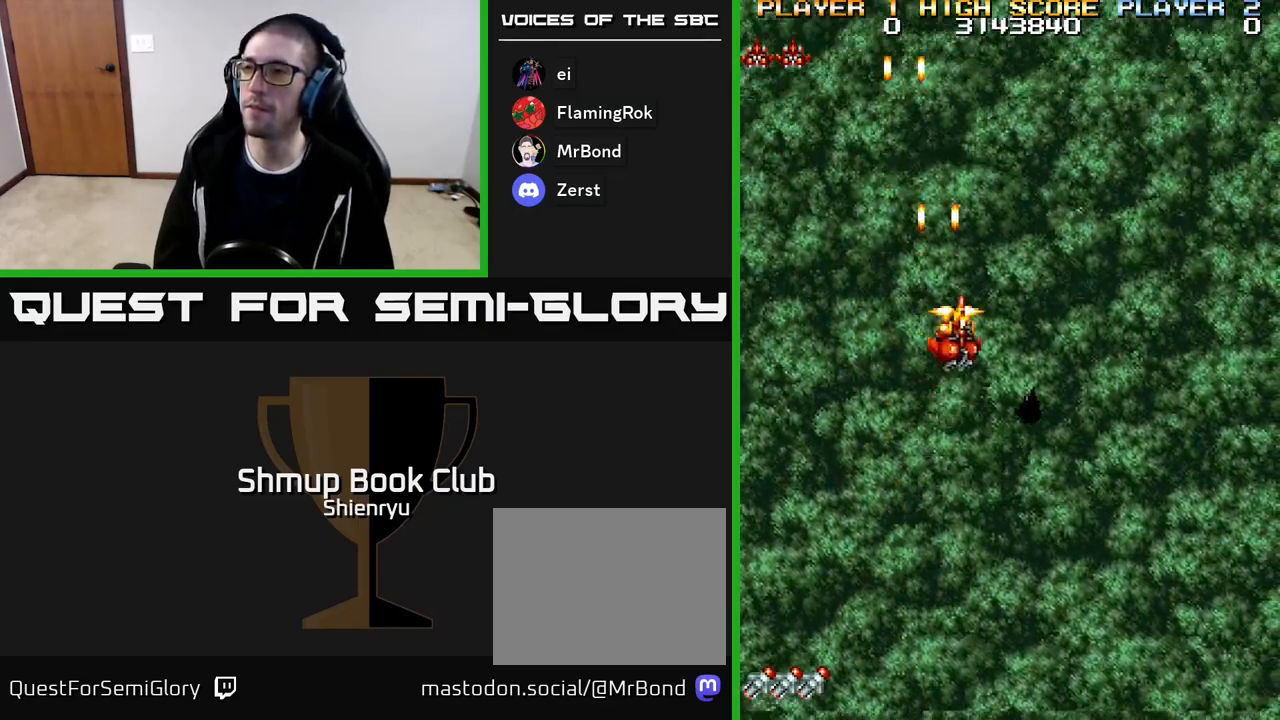
{"buttons": ["R2", "DPAD_RIGHT"], "events": []}
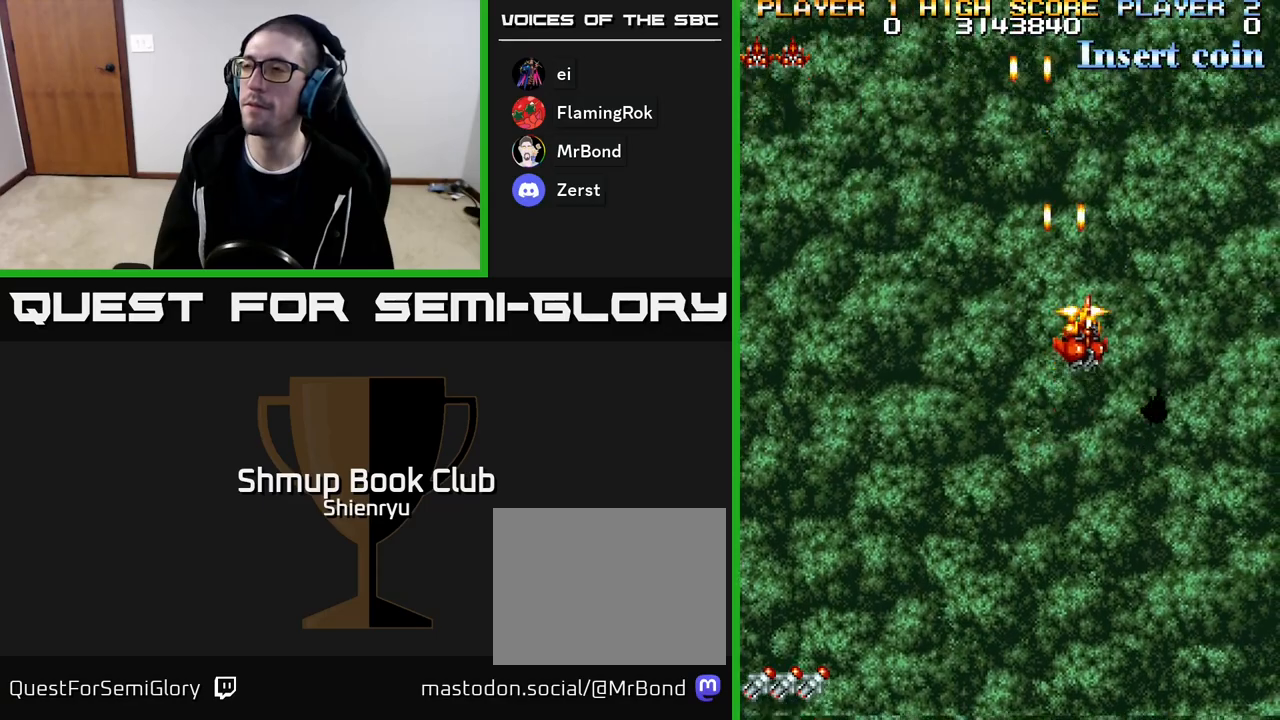
{"buttons": ["R2"], "events": [[383, "DPAD_RIGHT", "up"]]}